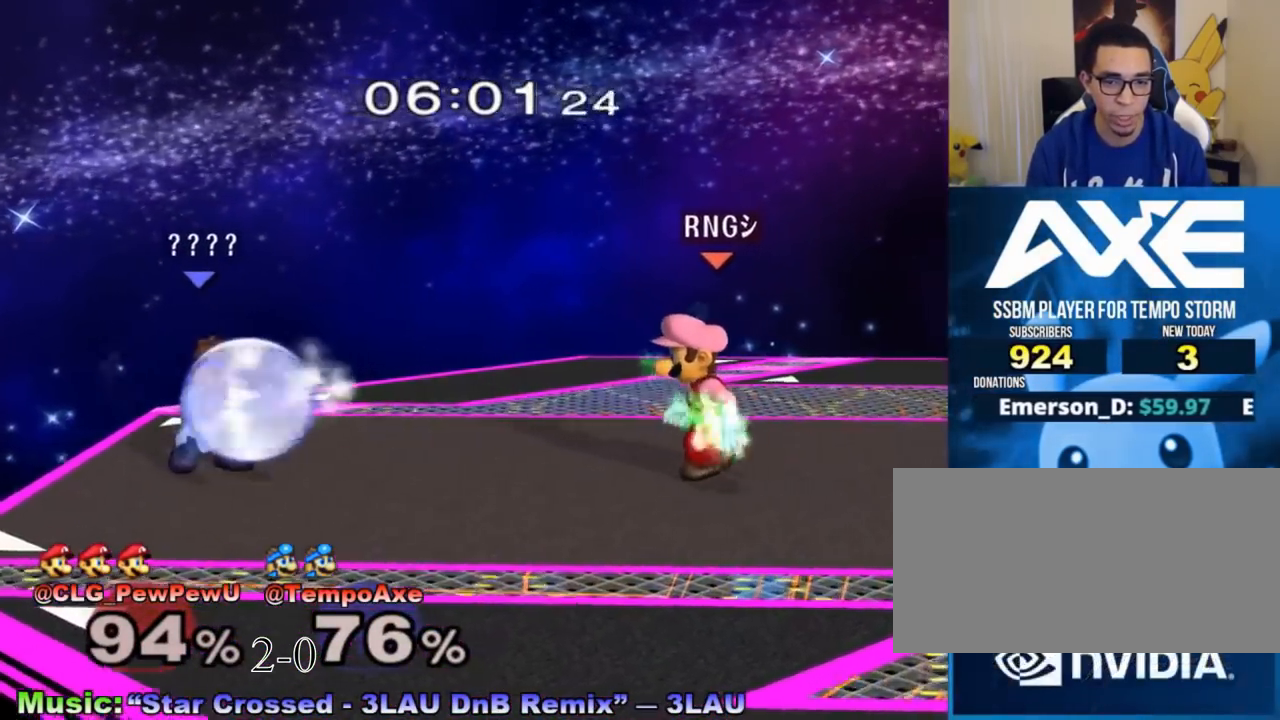
Gameplay with a controller (Nintendo layout); each line is a JSON object with the inputs held at the frame after it. "events" lists button and stick changes between this image and that frame as [ms after this image, input, new state], when the widget could be followed in between. Not read: L3 R3.
{"buttons": ["X", "L1"], "left_stick": "right", "right_stick": "center", "events": [[500, "X", "down"]]}
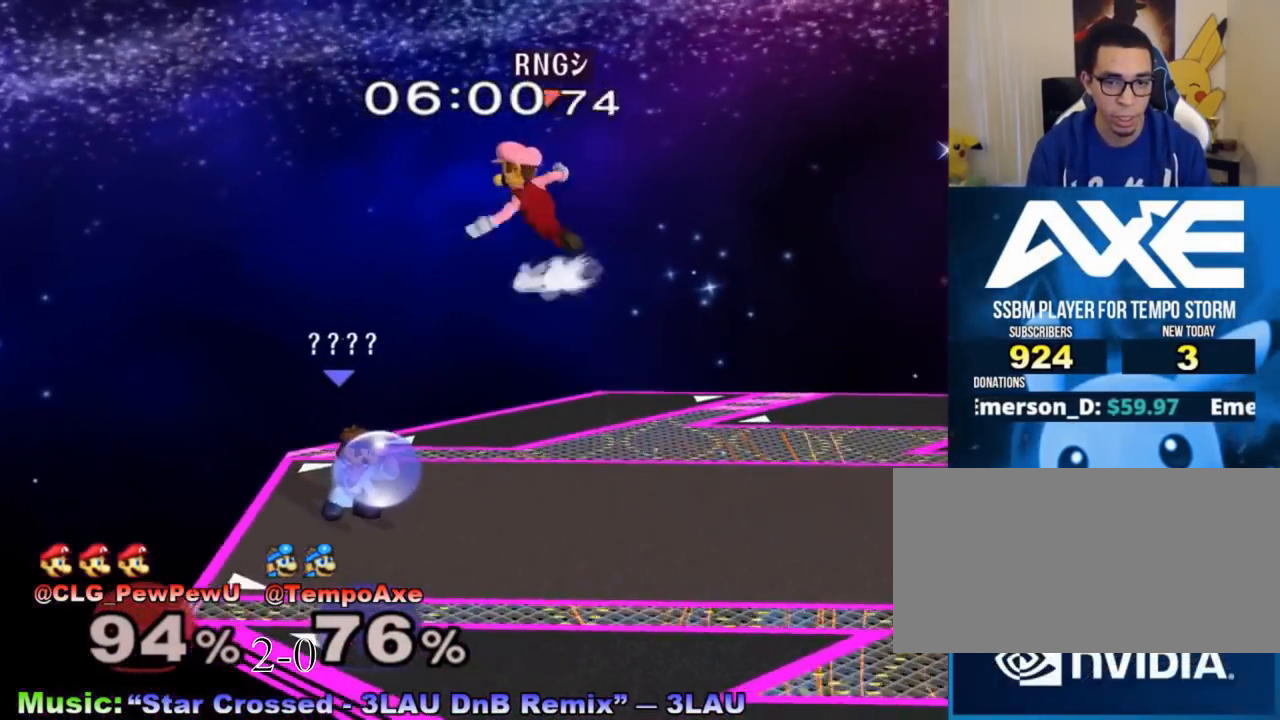
{"buttons": ["A"], "left_stick": "up-right", "right_stick": "center", "events": [[33, "X", "up"], [100, "L1", "up"], [417, "X", "down"], [417, "left_stick", "up-left"], [450, "A", "down"], [483, "X", "up"], [500, "left_stick", "up-right"]]}
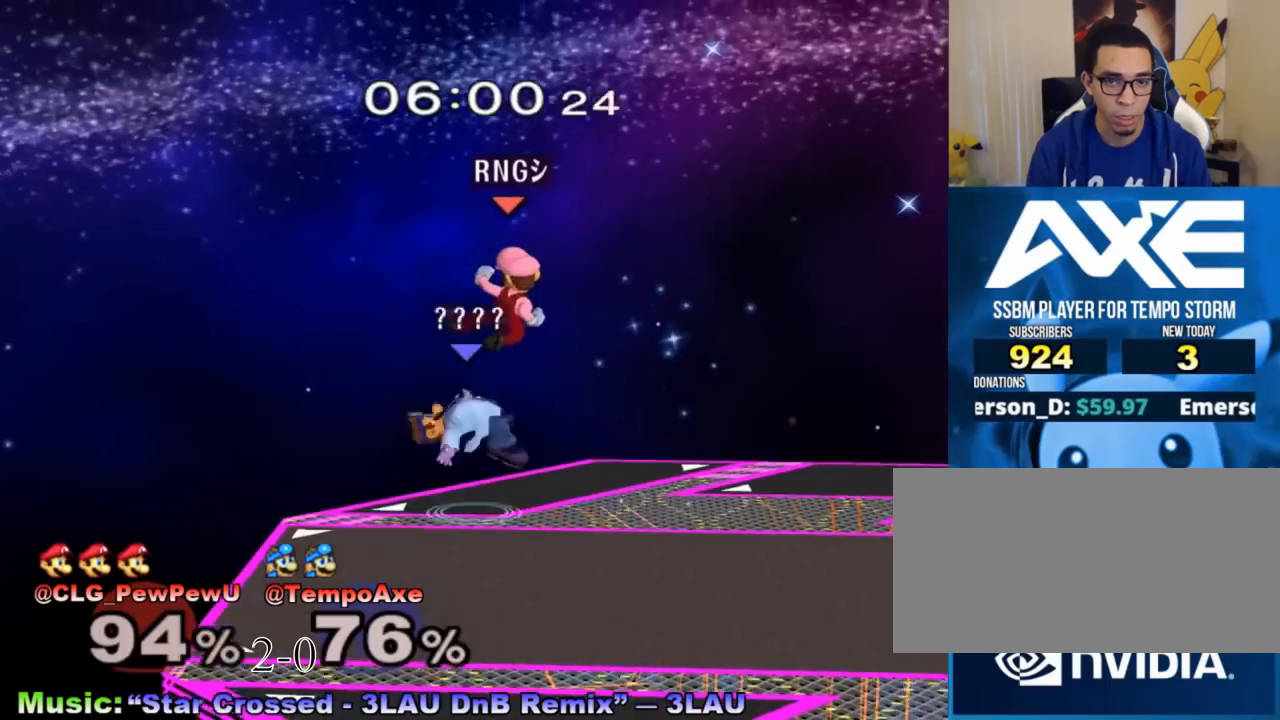
{"buttons": [], "left_stick": "center", "right_stick": "center", "events": [[100, "left_stick", "right"], [167, "A", "up"], [483, "left_stick", "center"]]}
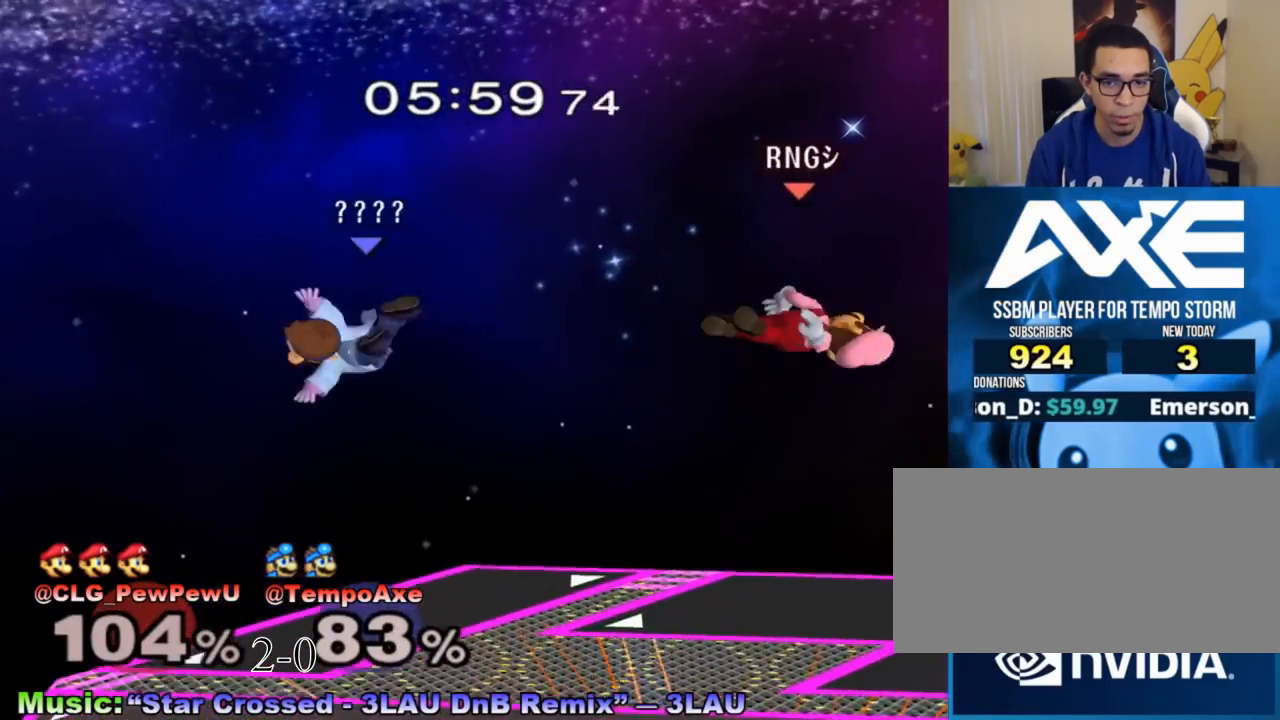
{"buttons": ["B"], "left_stick": "right", "right_stick": "center", "events": [[283, "B", "down"], [350, "B", "up"], [417, "B", "down"], [483, "left_stick", "right"]]}
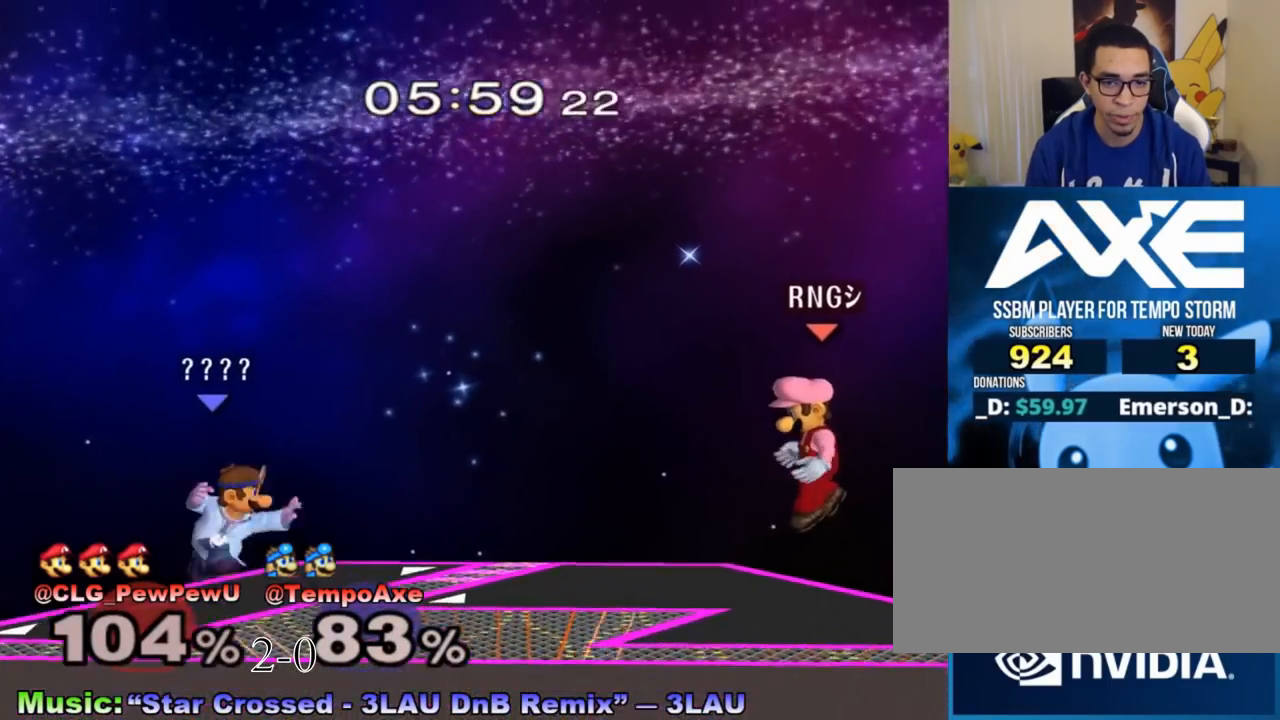
{"buttons": [], "left_stick": "center", "right_stick": "center", "events": [[383, "B", "up"], [450, "left_stick", "center"]]}
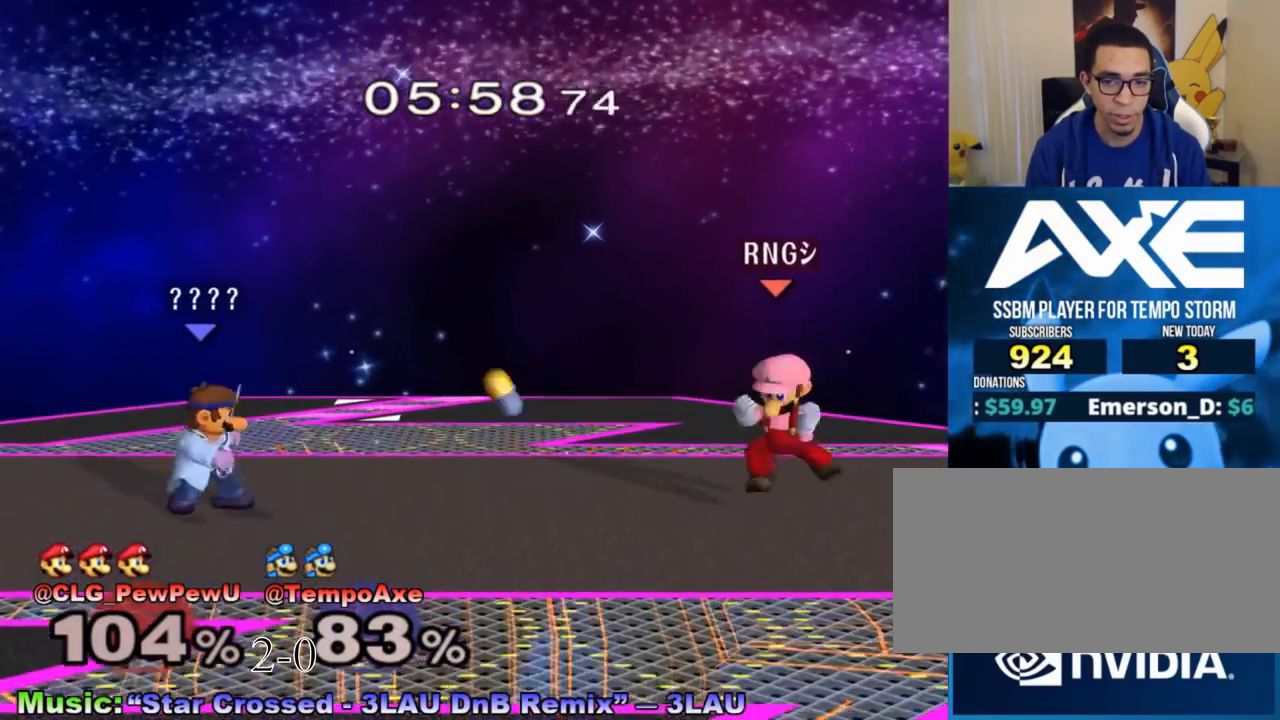
{"buttons": ["L1"], "left_stick": "center", "right_stick": "center", "events": [[33, "left_stick", "right"], [200, "left_stick", "center"], [350, "L1", "down"]]}
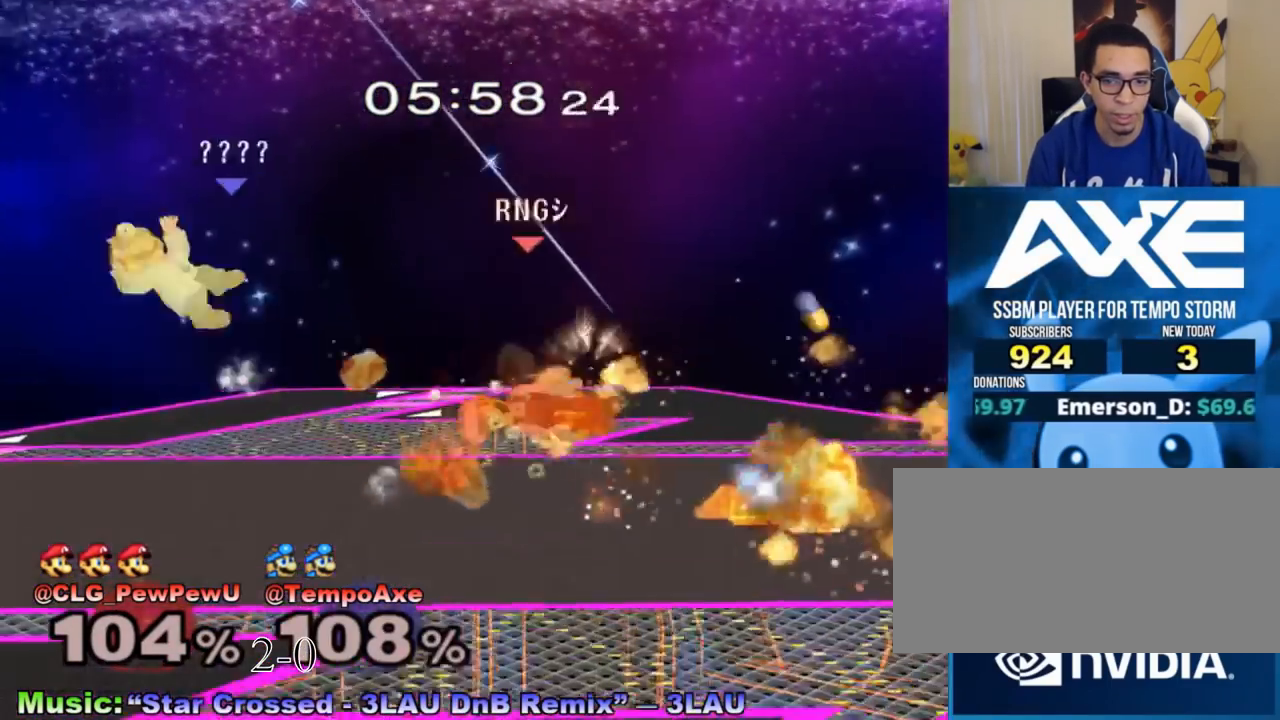
{"buttons": [], "left_stick": "center", "right_stick": "center", "events": [[267, "L1", "up"]]}
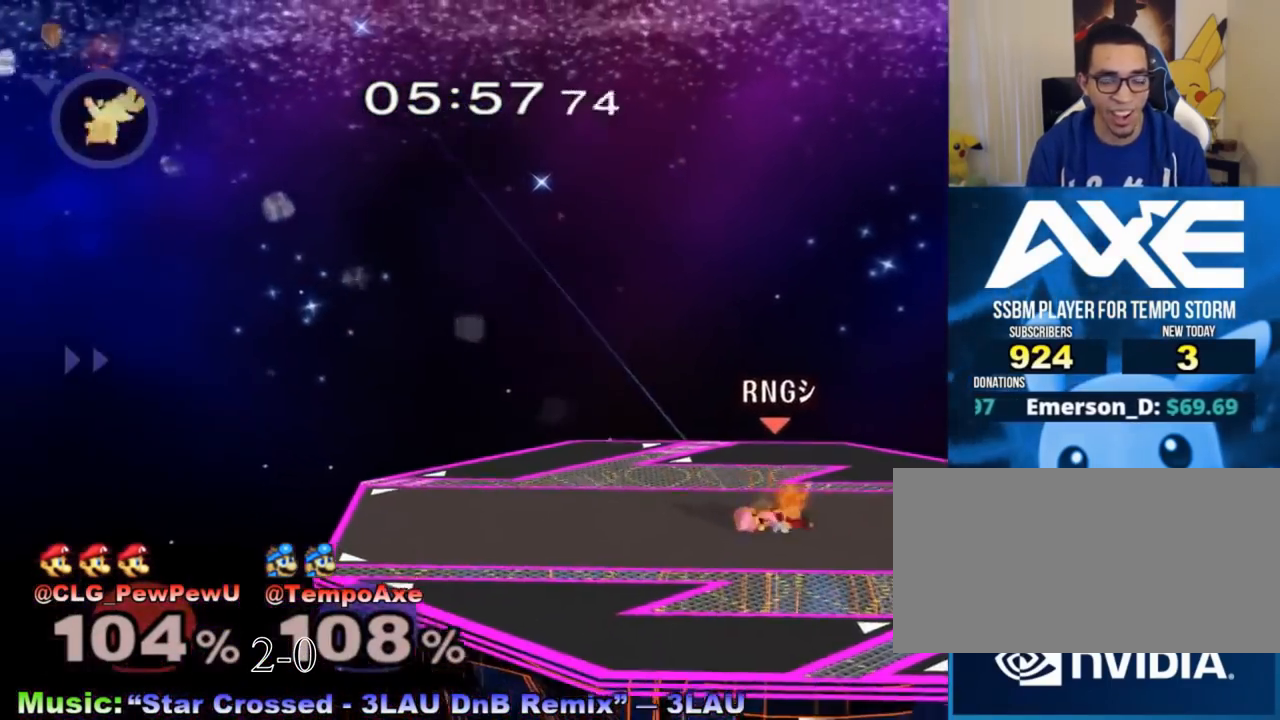
{"buttons": [], "left_stick": "center", "right_stick": "center", "events": []}
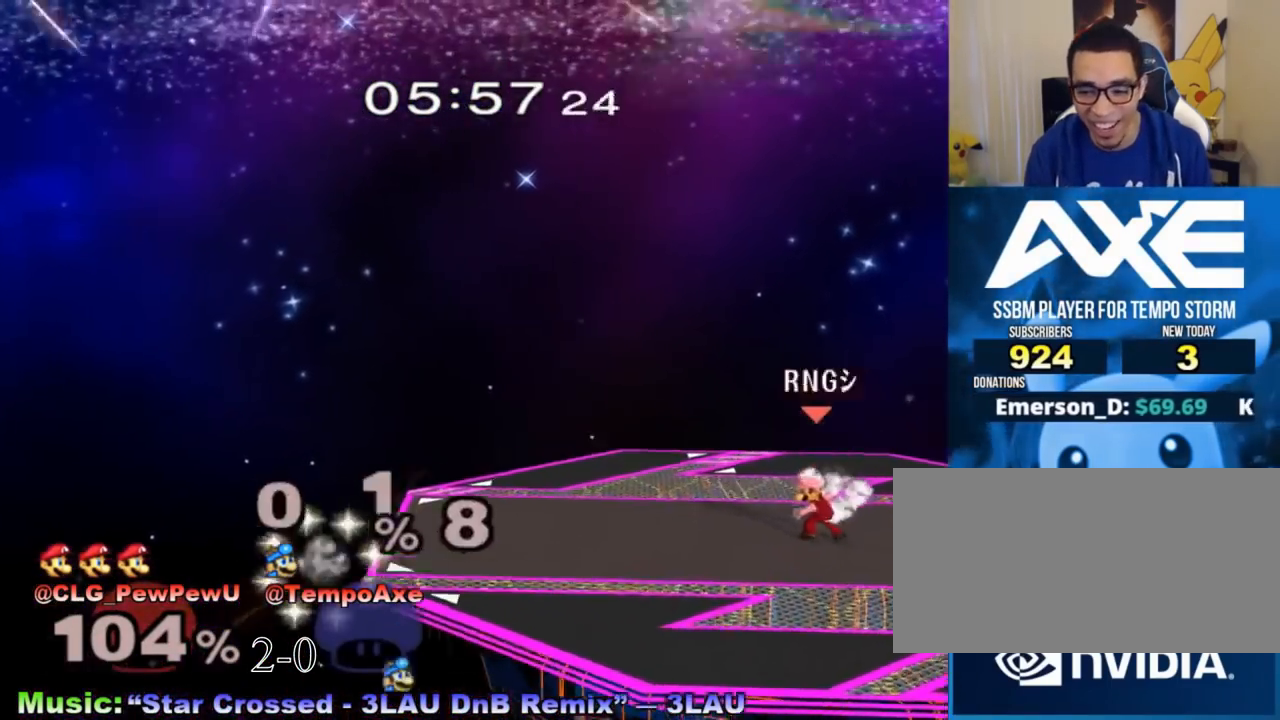
{"buttons": [], "left_stick": "center", "right_stick": "center", "events": []}
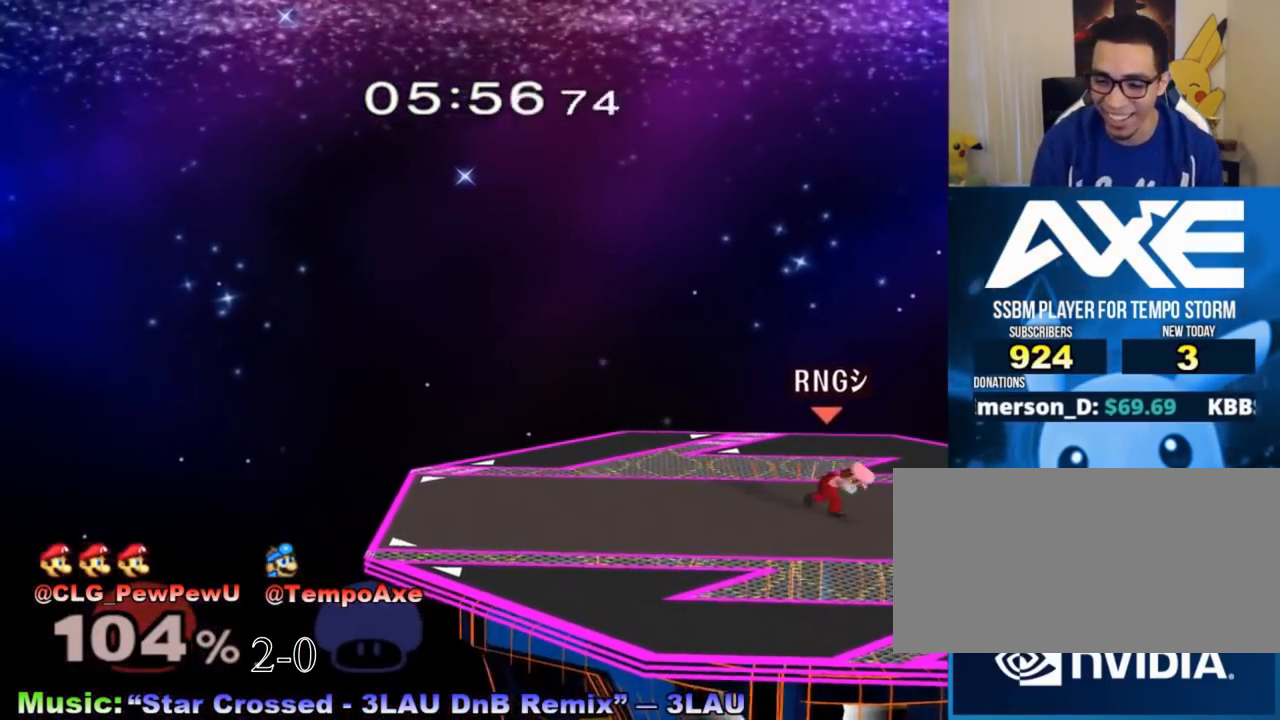
{"buttons": ["B"], "left_stick": "center", "right_stick": "center", "events": [[417, "B", "down"]]}
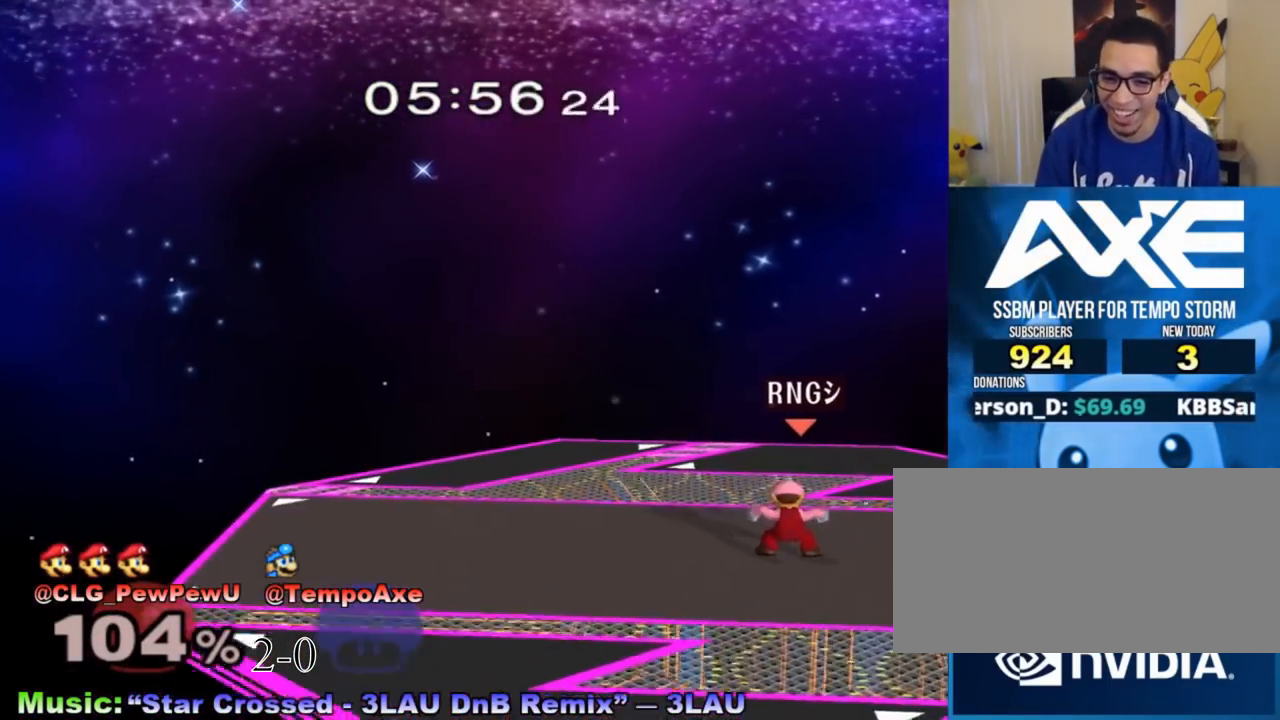
{"buttons": [], "left_stick": "right", "right_stick": "center", "events": [[233, "B", "up"], [450, "left_stick", "right"]]}
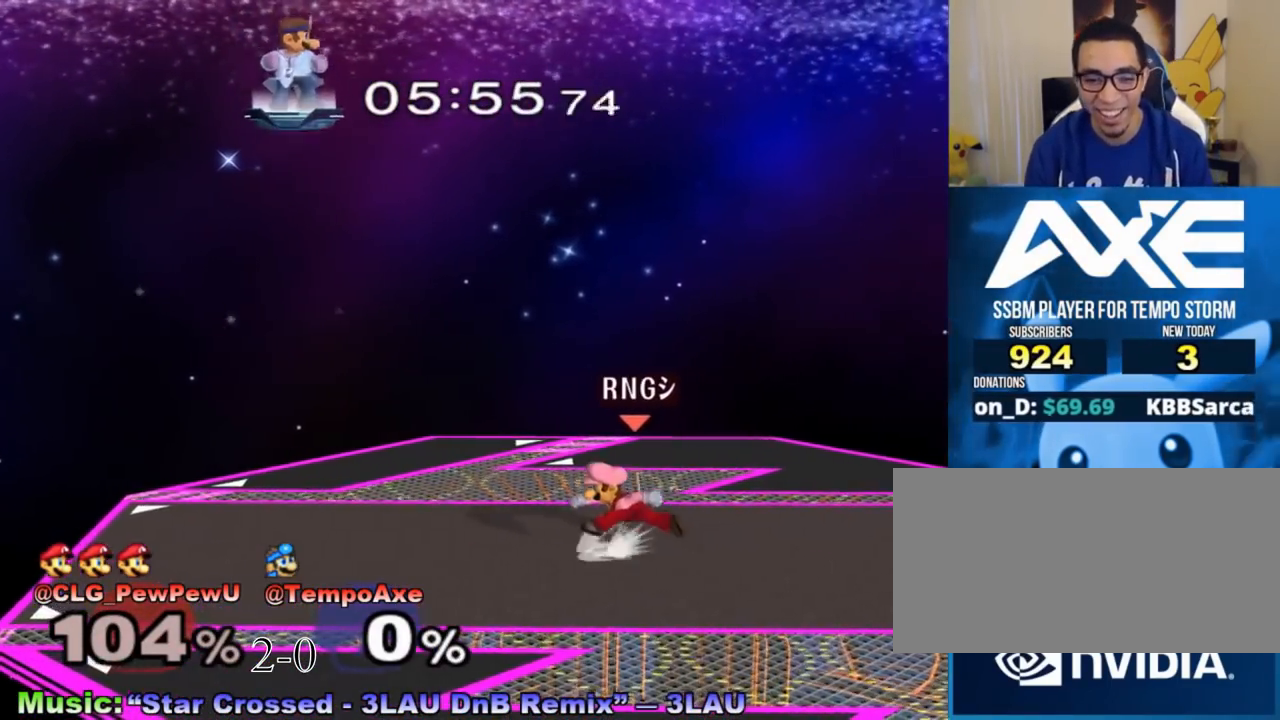
{"buttons": ["B"], "left_stick": "center", "right_stick": "center", "events": [[33, "left_stick", "center"], [417, "B", "down"]]}
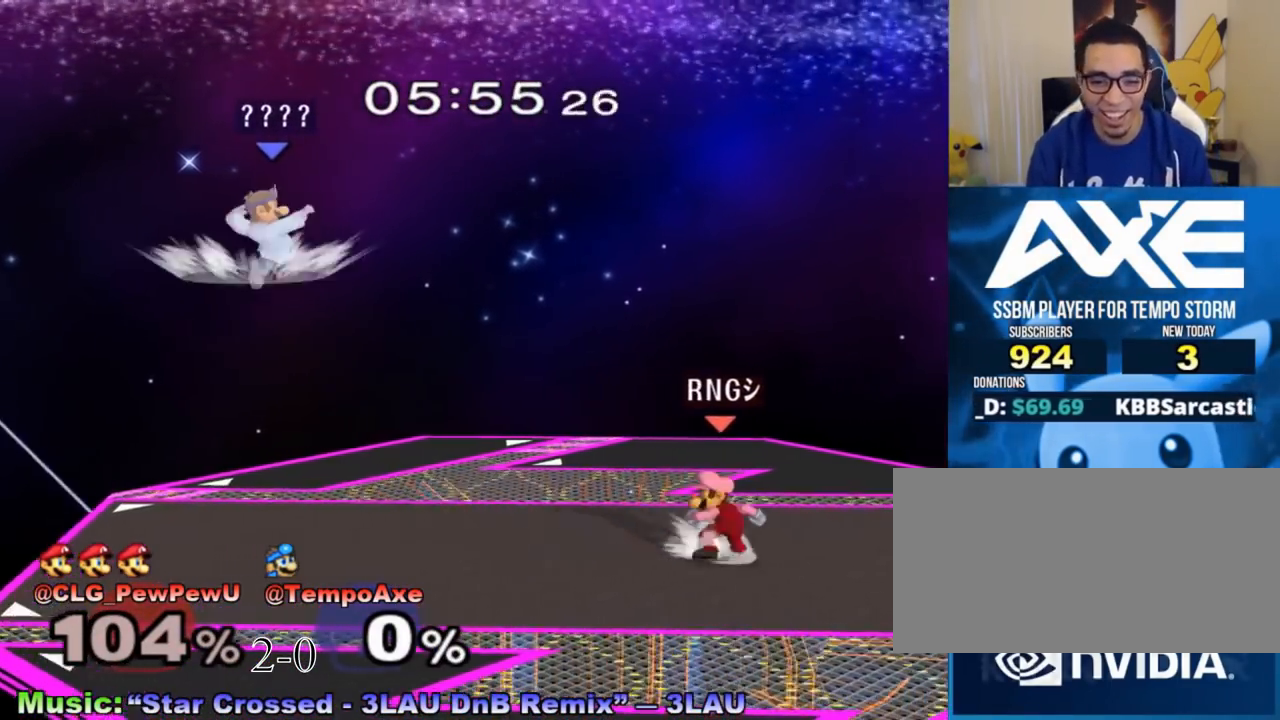
{"buttons": [], "left_stick": "right", "right_stick": "center", "events": [[17, "B", "up"], [33, "B", "down"], [133, "left_stick", "right"], [200, "B", "up"]]}
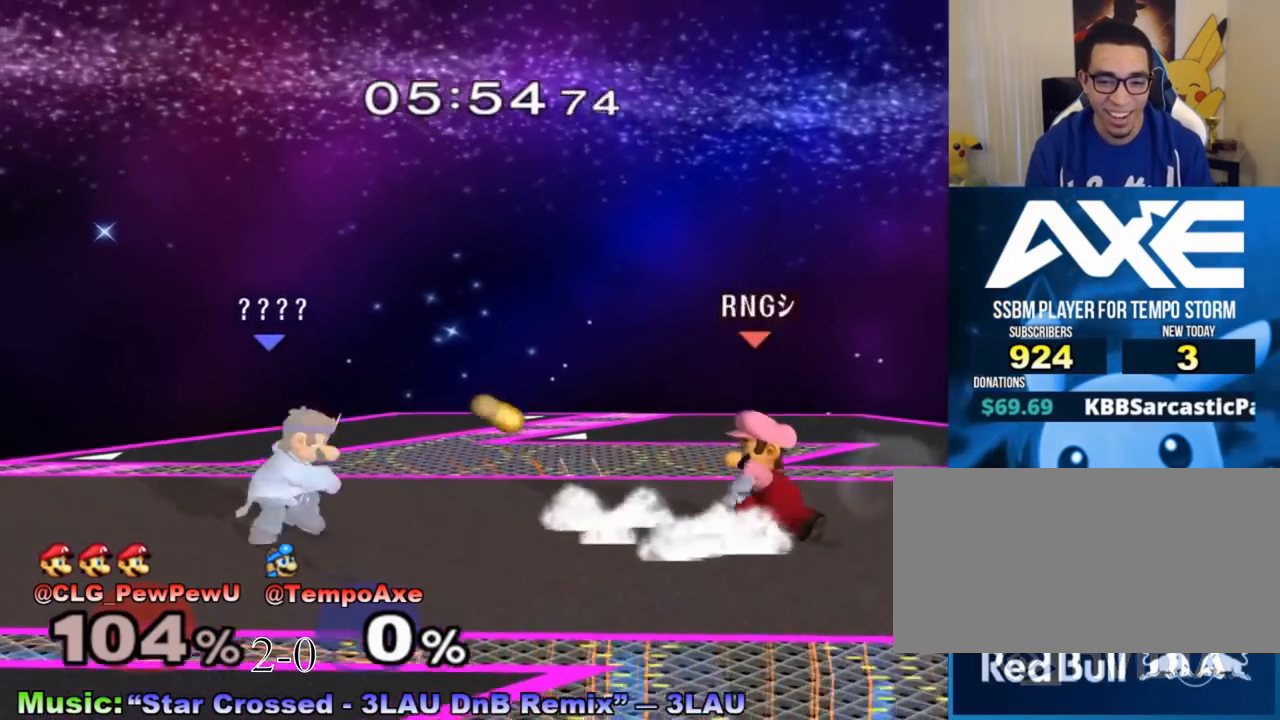
{"buttons": ["B"], "left_stick": "center", "right_stick": "center", "events": [[100, "left_stick", "center"], [200, "left_stick", "right"], [233, "Y", "down"], [317, "left_stick", "center"], [350, "B", "down"], [350, "Y", "up"]]}
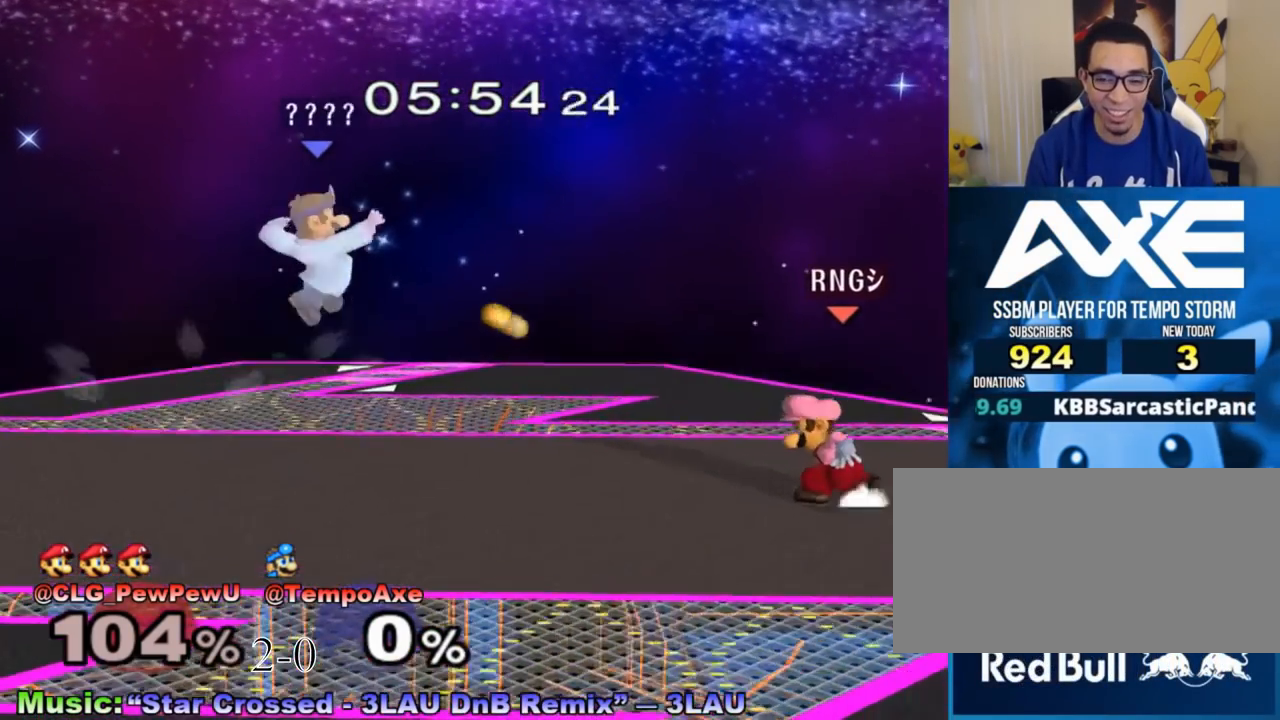
{"buttons": [], "left_stick": "right", "right_stick": "center", "events": [[67, "B", "up"], [233, "left_stick", "up-right"], [350, "left_stick", "down-right"], [483, "left_stick", "right"]]}
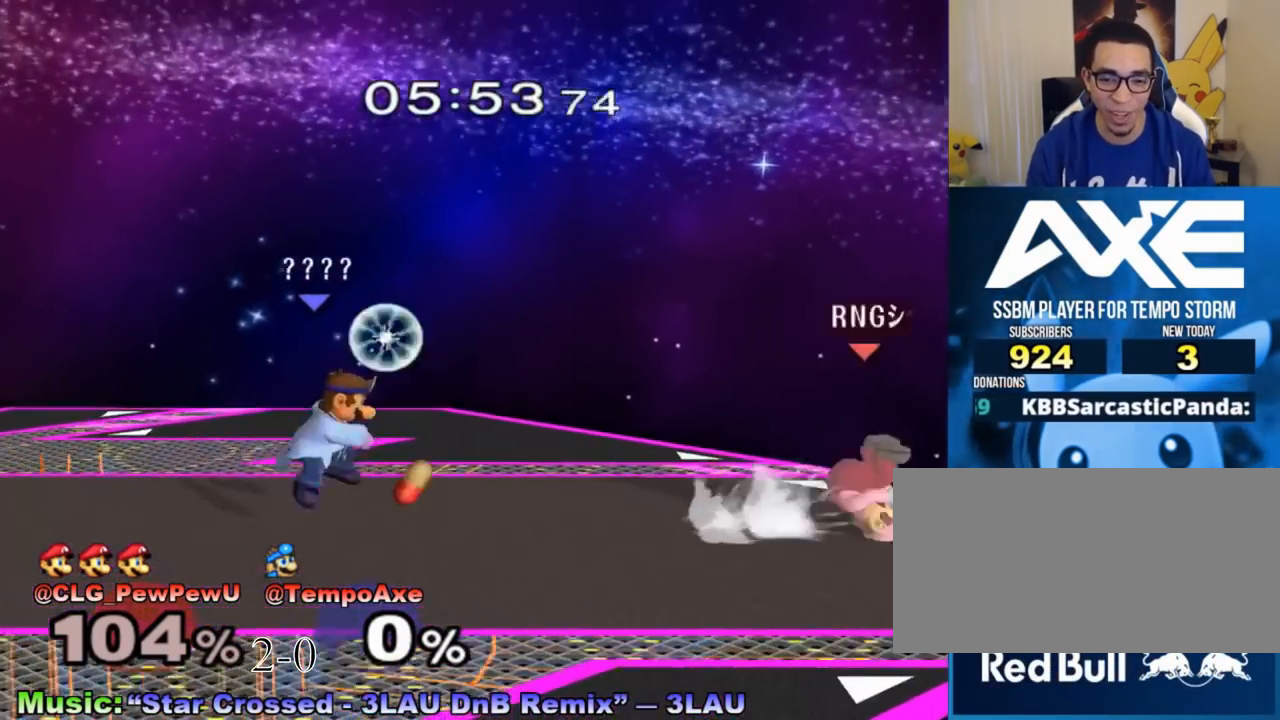
{"buttons": [], "left_stick": "center", "right_stick": "center", "events": [[67, "left_stick", "center"], [167, "left_stick", "right"], [283, "left_stick", "center"]]}
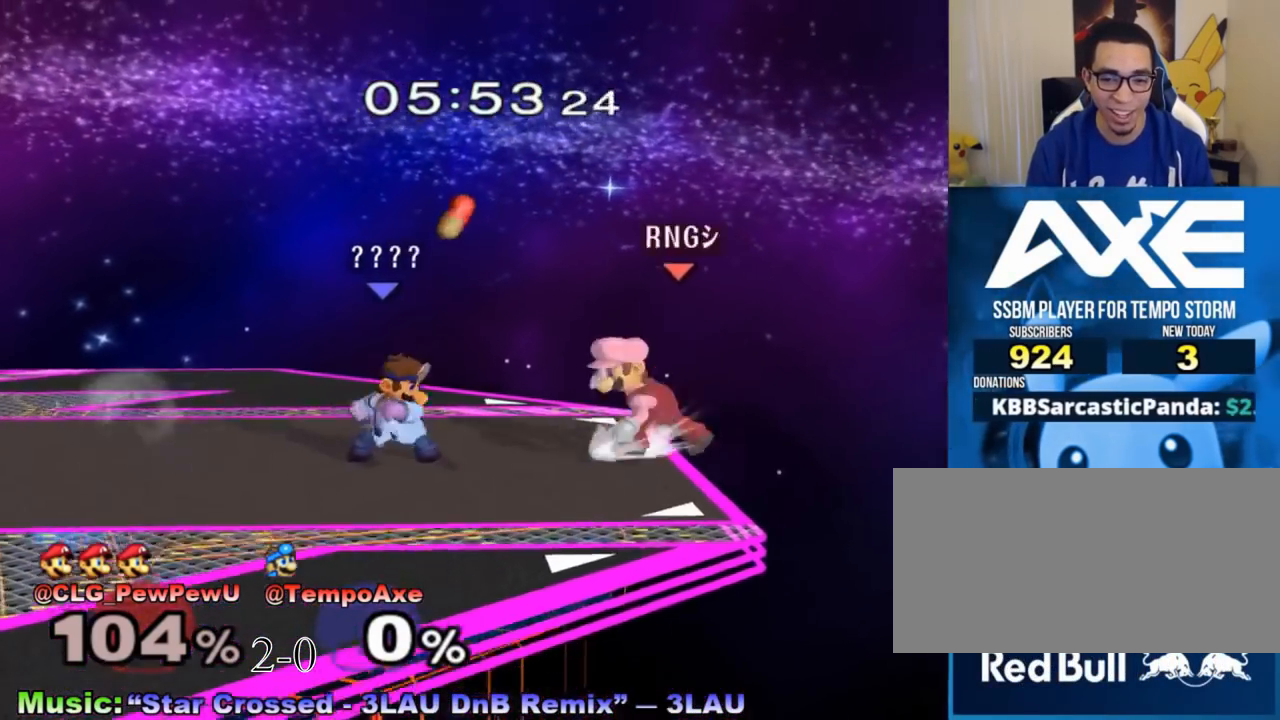
{"buttons": [], "left_stick": "center", "right_stick": "center", "events": [[100, "left_stick", "right"], [200, "left_stick", "center"]]}